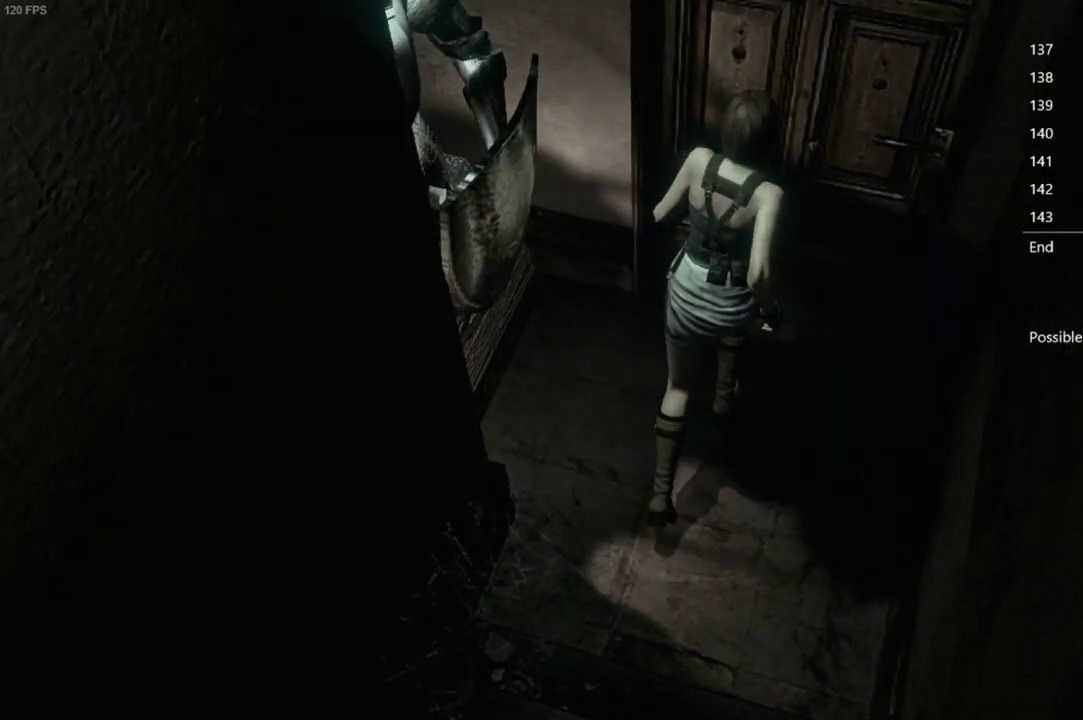
Gameplay with a controller (Xbox layout); each line is a JSON object with the inputs held at the frame after it. "events" lists button and stick changes between this image and that frame as [ms after this image, input, new state], when the widget could be followed in between.
{"buttons": [], "left_stick": "center", "right_stick": "center", "events": [[133, "X", "up"], [167, "A", "up"], [183, "DPAD_UP", "up"]]}
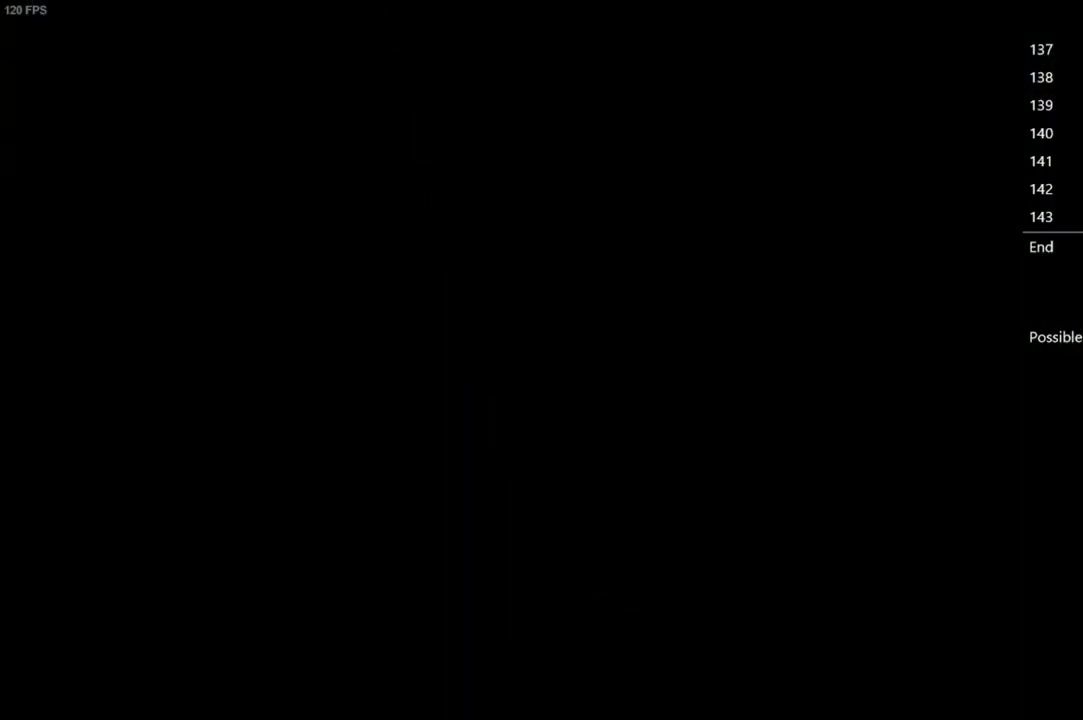
{"buttons": [], "left_stick": "center", "right_stick": "center", "events": []}
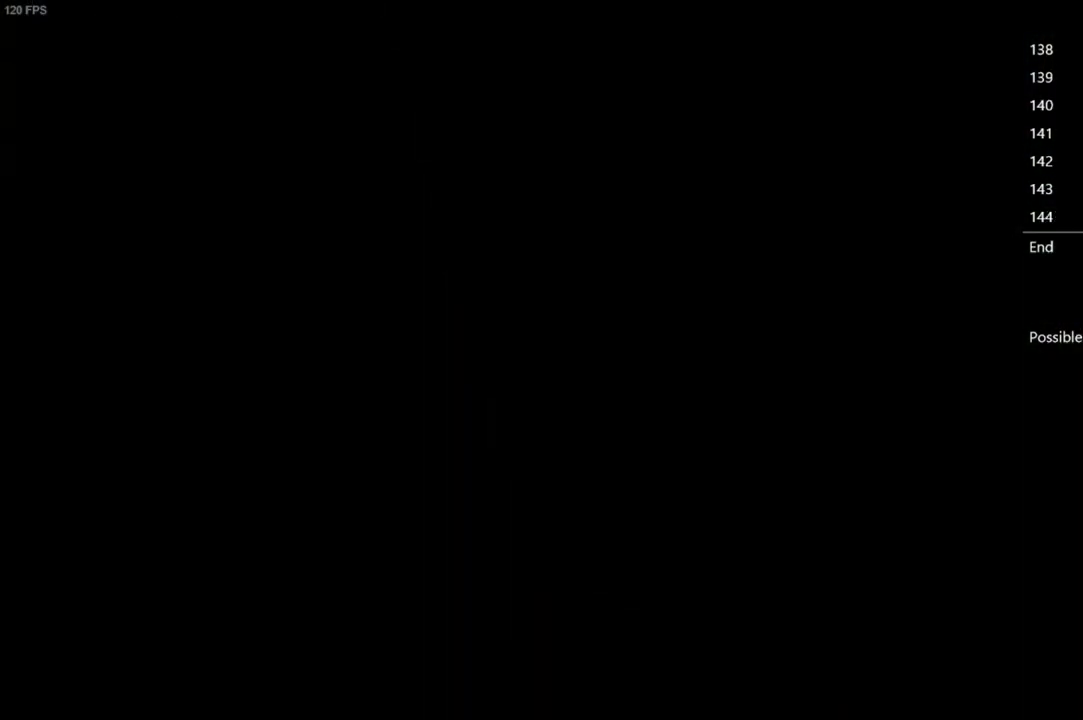
{"buttons": ["DPAD_UP"], "left_stick": "center", "right_stick": "up", "events": [[150, "DPAD_UP", "down"], [167, "right_stick", "up"]]}
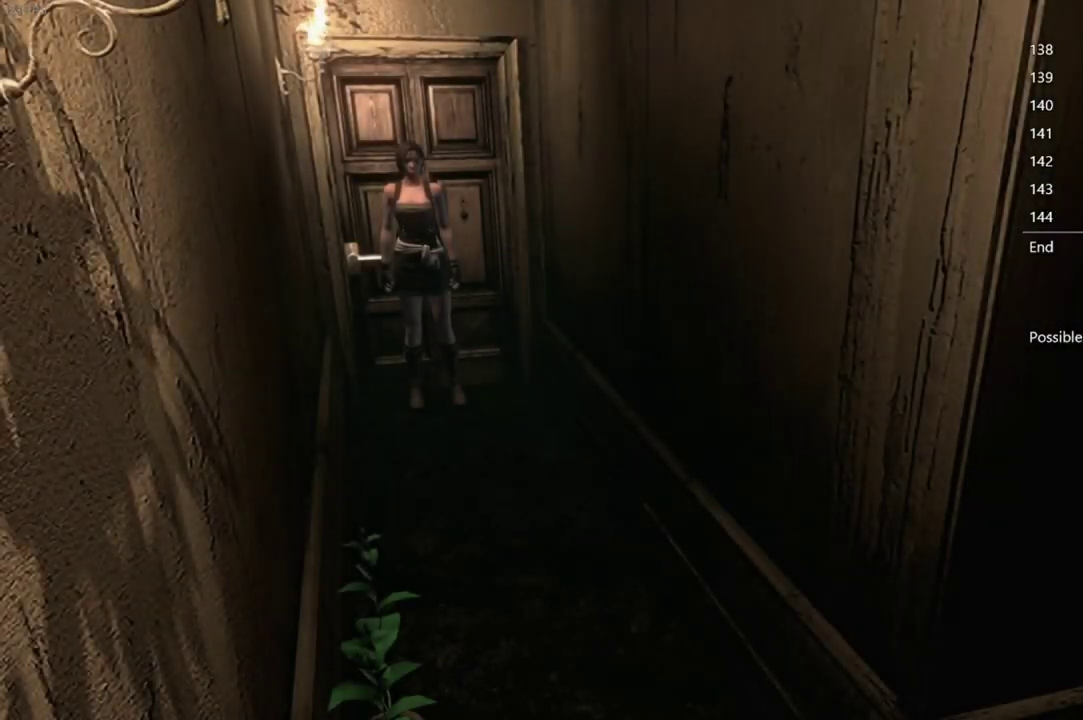
{"buttons": ["DPAD_UP"], "left_stick": "center", "right_stick": "up", "events": []}
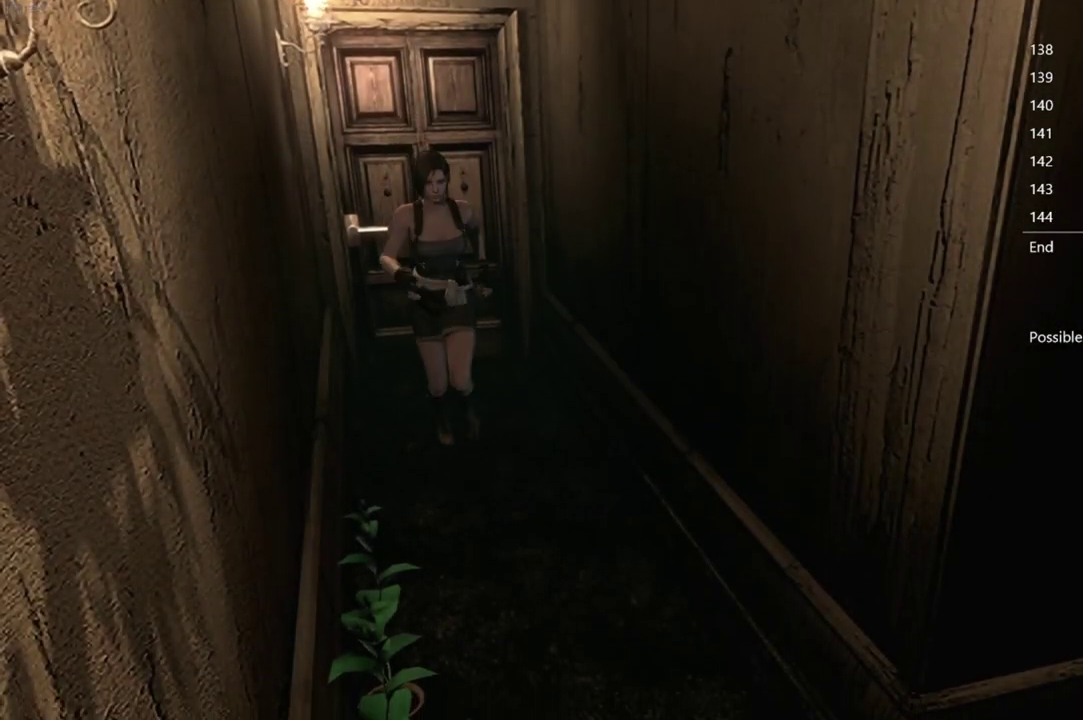
{"buttons": ["DPAD_UP"], "left_stick": "center", "right_stick": "up", "events": []}
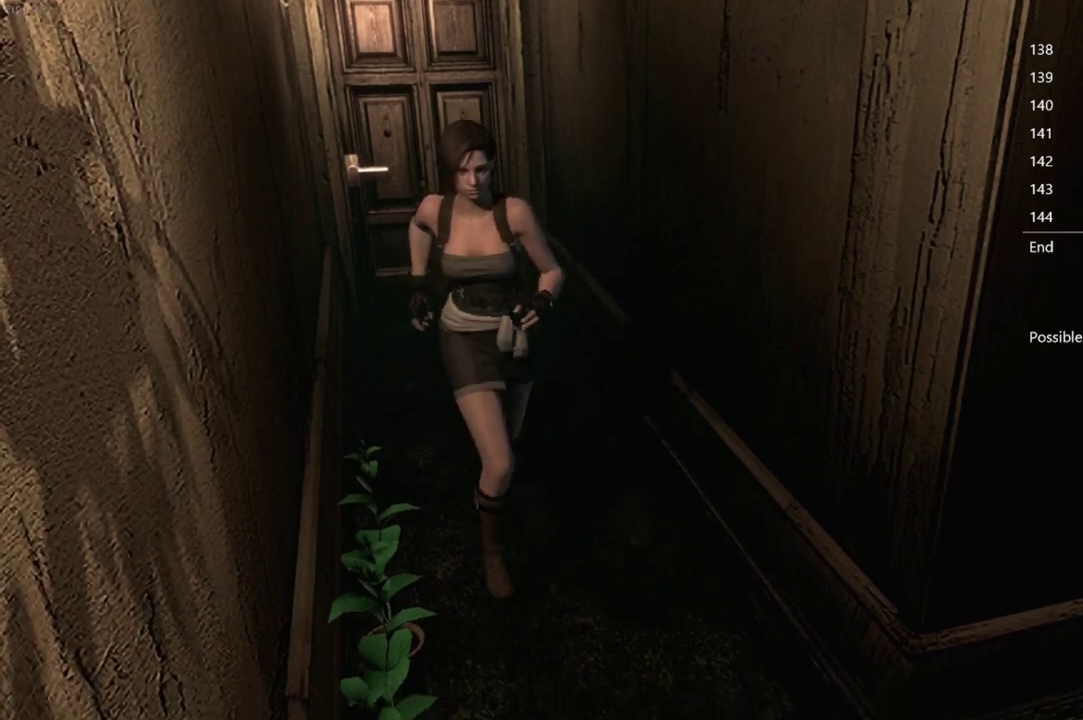
{"buttons": ["DPAD_UP", "DPAD_LEFT"], "left_stick": "center", "right_stick": "up", "events": [[333, "DPAD_LEFT", "down"]]}
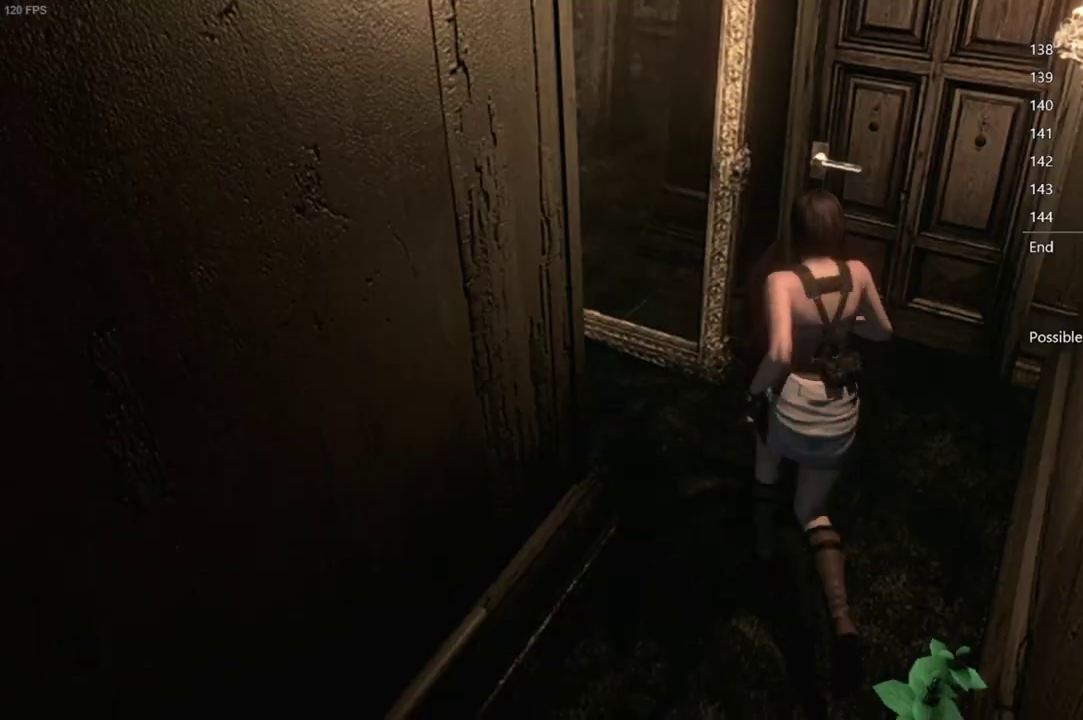
{"buttons": ["DPAD_UP"], "left_stick": "center", "right_stick": "up", "events": [[467, "DPAD_LEFT", "up"]]}
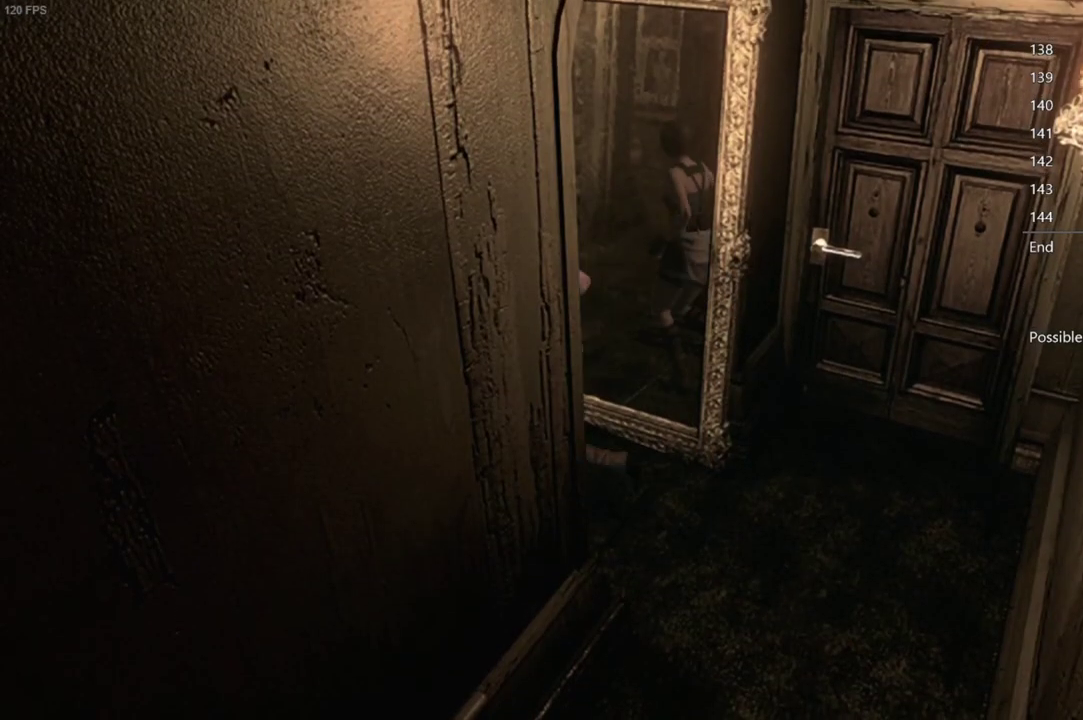
{"buttons": ["A", "DPAD_UP"], "left_stick": "center", "right_stick": "up", "events": [[233, "DPAD_LEFT", "down"], [417, "A", "down"], [433, "DPAD_LEFT", "up"]]}
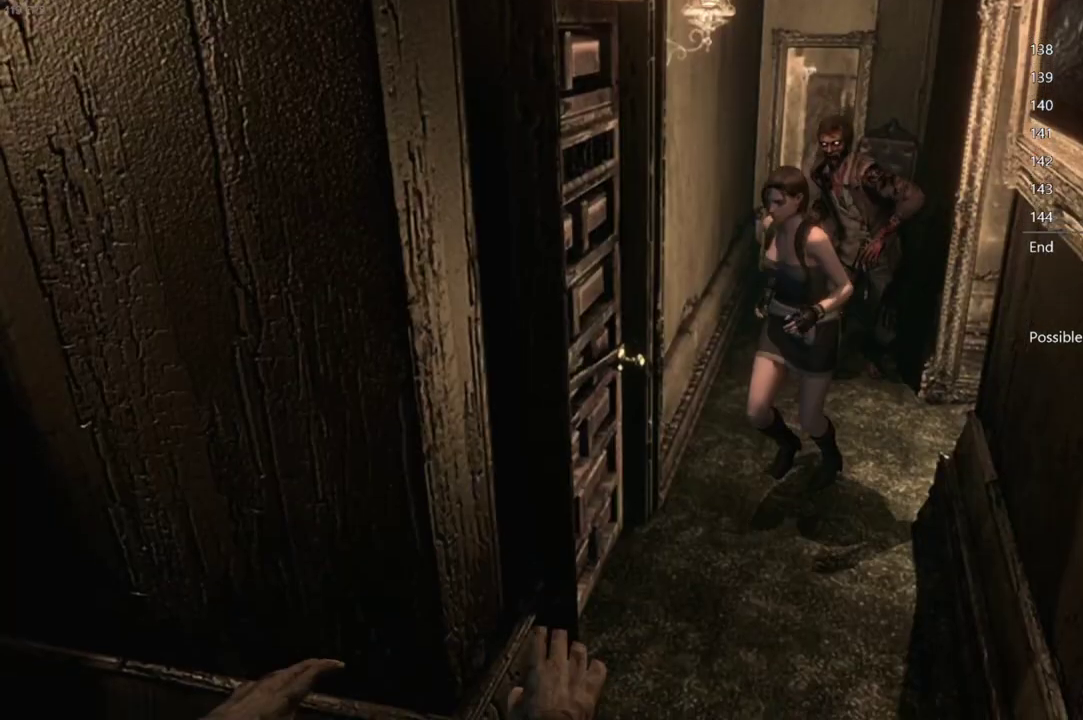
{"buttons": [], "left_stick": "center", "right_stick": "center", "events": [[350, "DPAD_UP", "up"], [400, "A", "up"], [467, "right_stick", "center"]]}
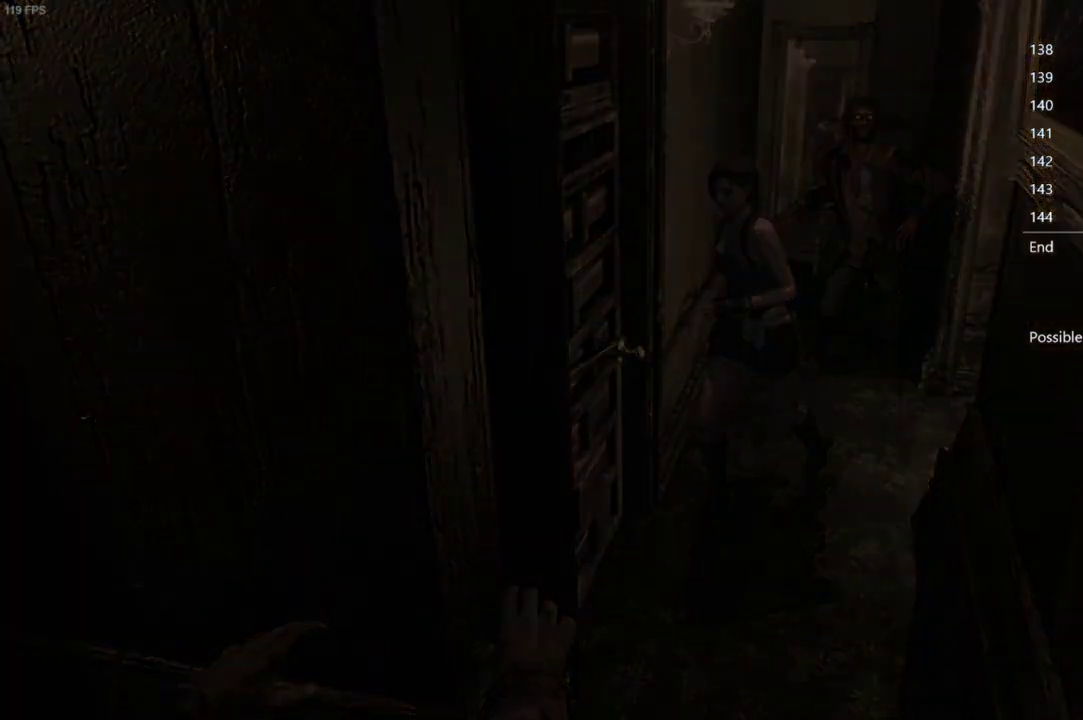
{"buttons": [], "left_stick": "center", "right_stick": "center", "events": []}
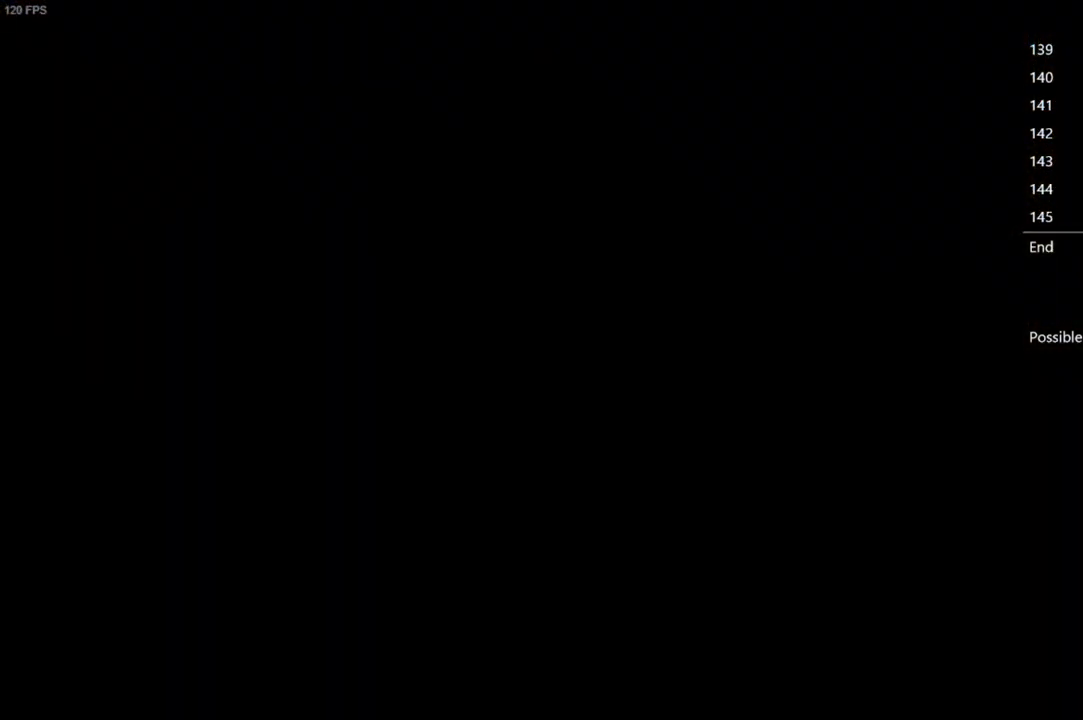
{"buttons": ["X", "DPAD_UP"], "left_stick": "center", "right_stick": "center", "events": [[17, "X", "down"], [100, "DPAD_UP", "down"]]}
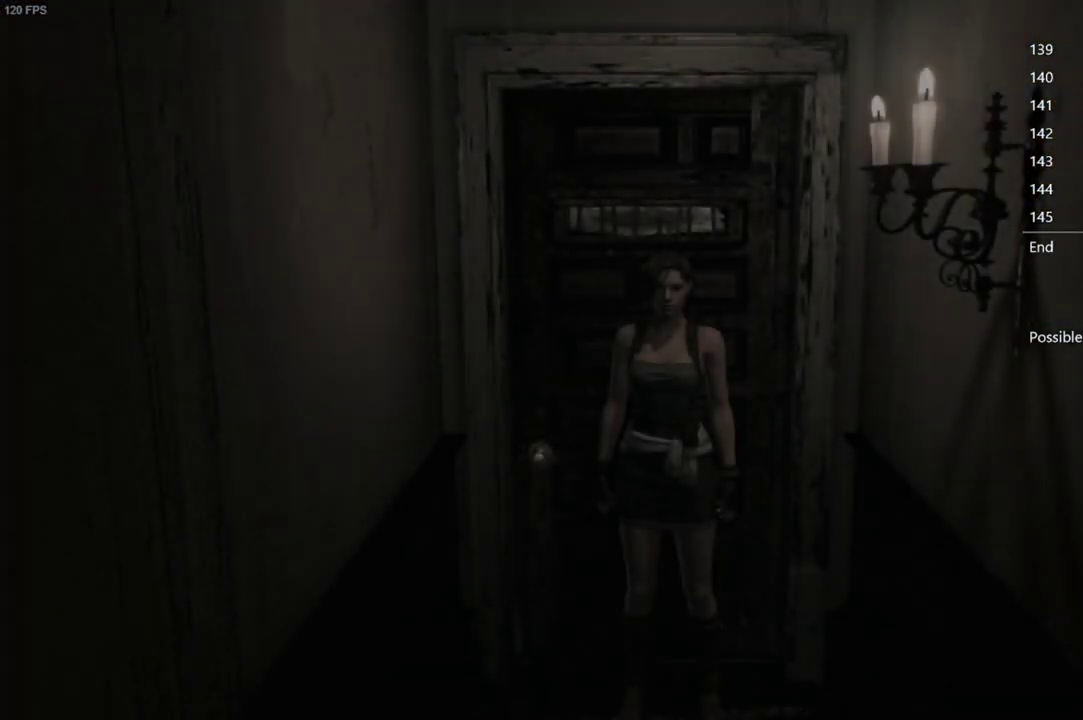
{"buttons": ["X", "DPAD_UP"], "left_stick": "center", "right_stick": "center", "events": []}
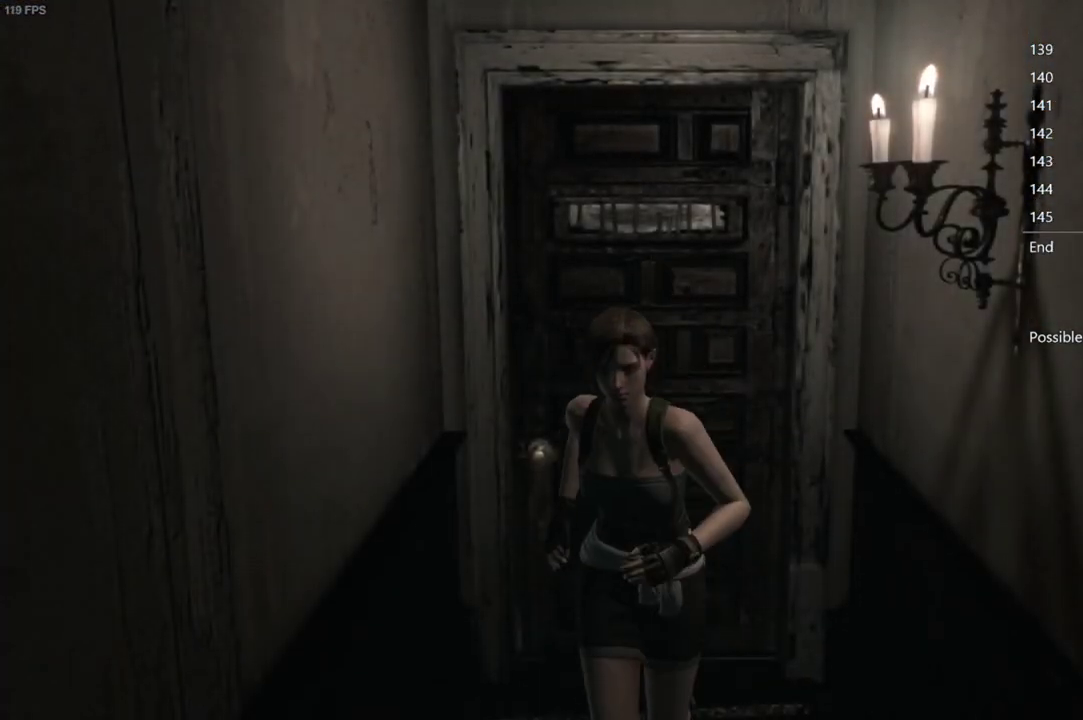
{"buttons": ["X", "DPAD_UP"], "left_stick": "center", "right_stick": "center", "events": []}
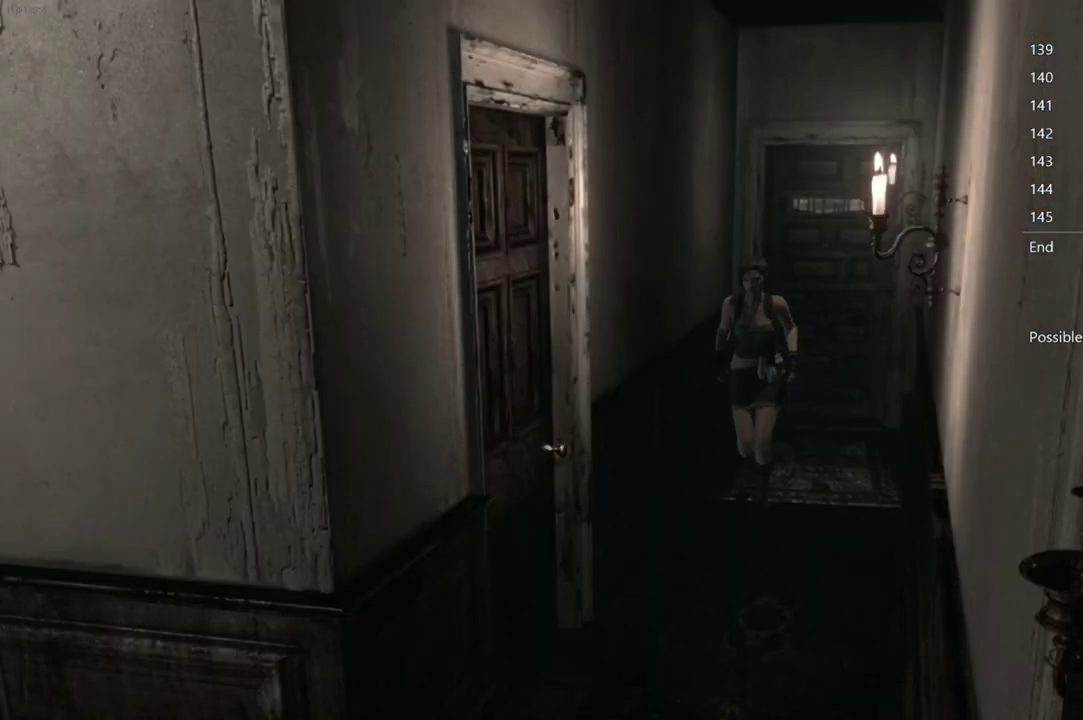
{"buttons": ["X", "DPAD_UP", "DPAD_RIGHT"], "left_stick": "center", "right_stick": "center", "events": [[400, "DPAD_RIGHT", "down"]]}
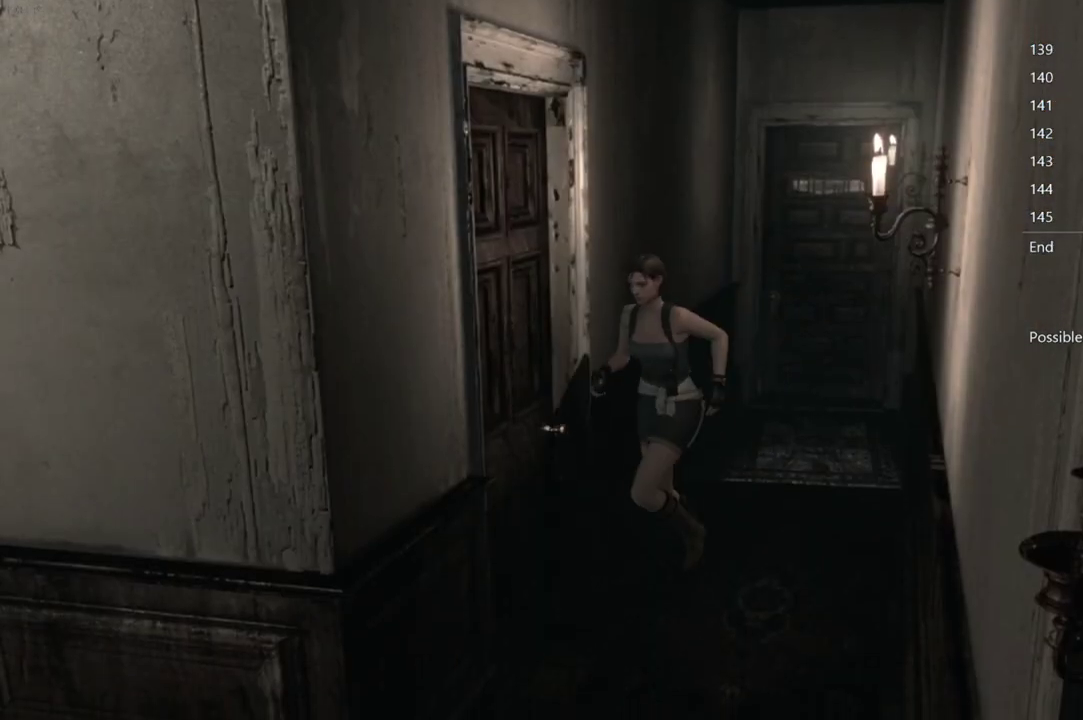
{"buttons": ["DPAD_UP", "DPAD_RIGHT"], "left_stick": "center", "right_stick": "center", "events": [[67, "A", "down"], [150, "X", "up"], [183, "A", "up"], [233, "A", "down"], [300, "A", "up"], [317, "A", "down"], [400, "A", "up"], [417, "A", "down"], [483, "A", "up"]]}
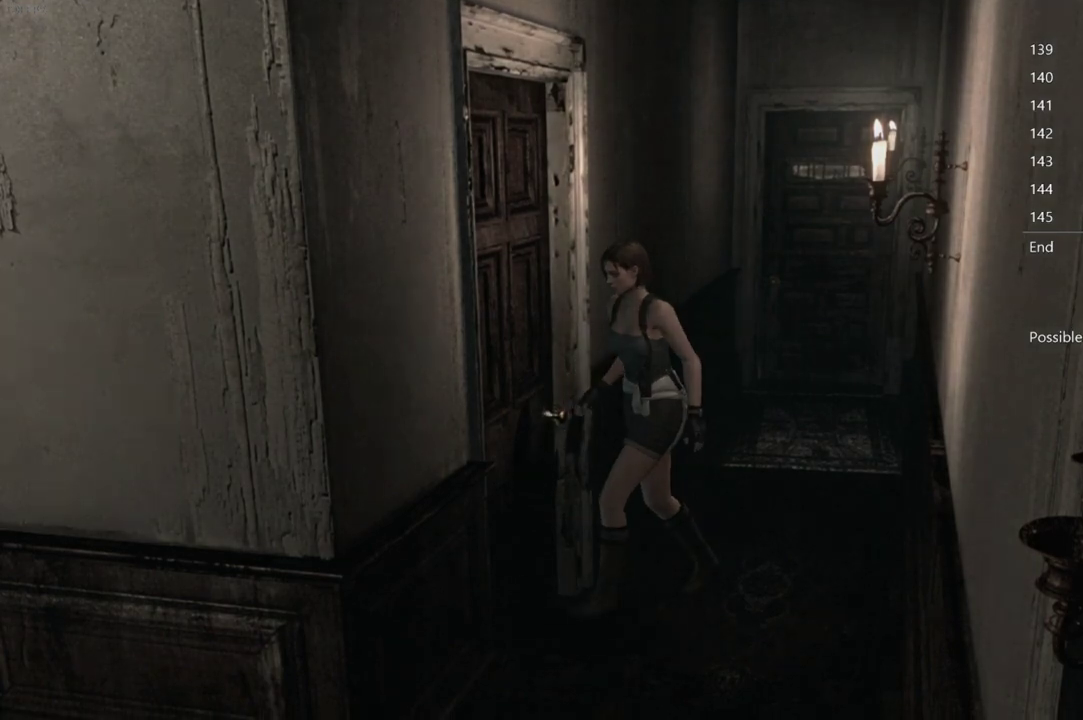
{"buttons": [], "left_stick": "center", "right_stick": "center", "events": [[17, "A", "down"], [150, "DPAD_RIGHT", "up"], [183, "DPAD_UP", "up"], [200, "A", "up"], [333, "A", "down"], [433, "A", "up"]]}
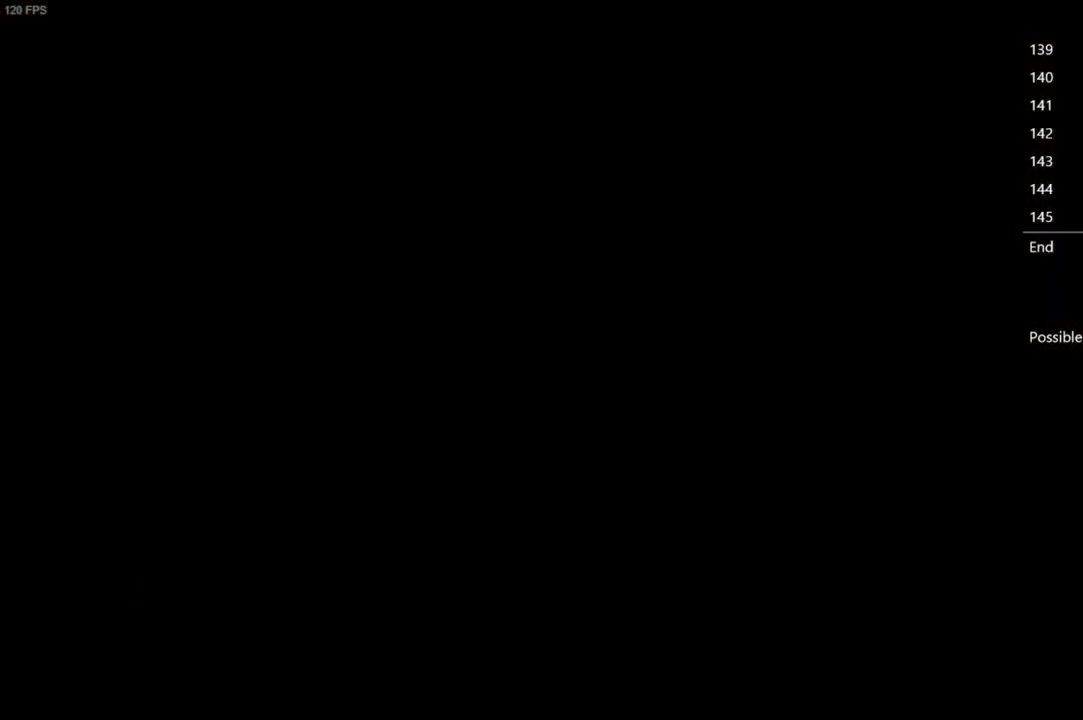
{"buttons": [], "left_stick": "center", "right_stick": "center", "events": []}
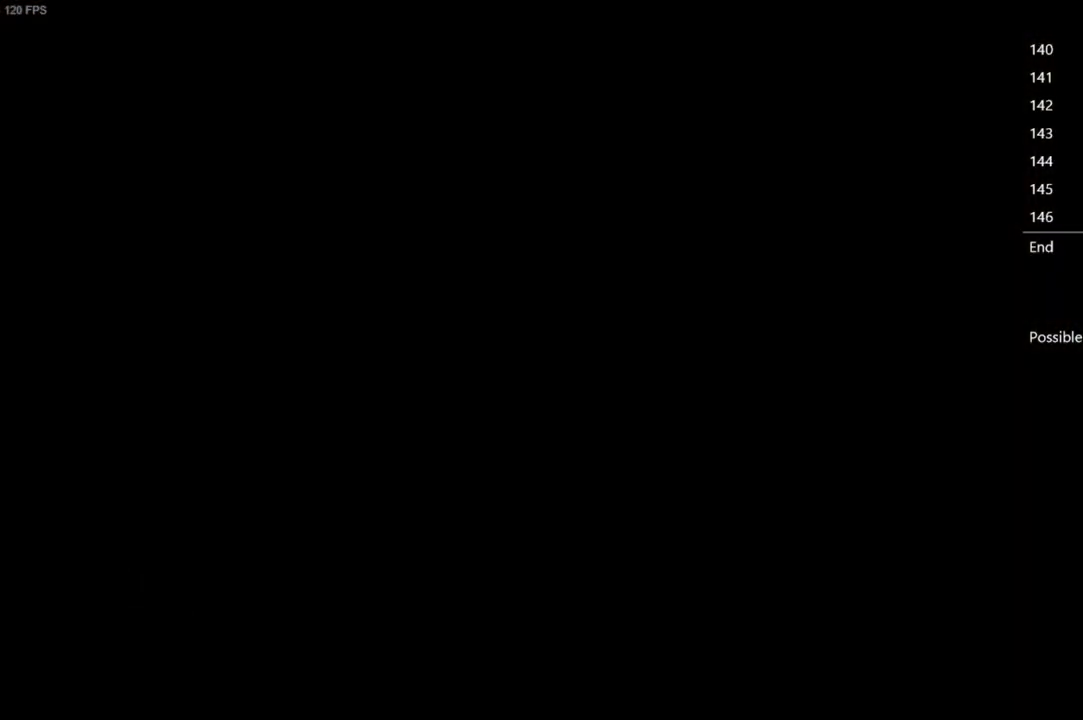
{"buttons": [], "left_stick": "center", "right_stick": "center", "events": []}
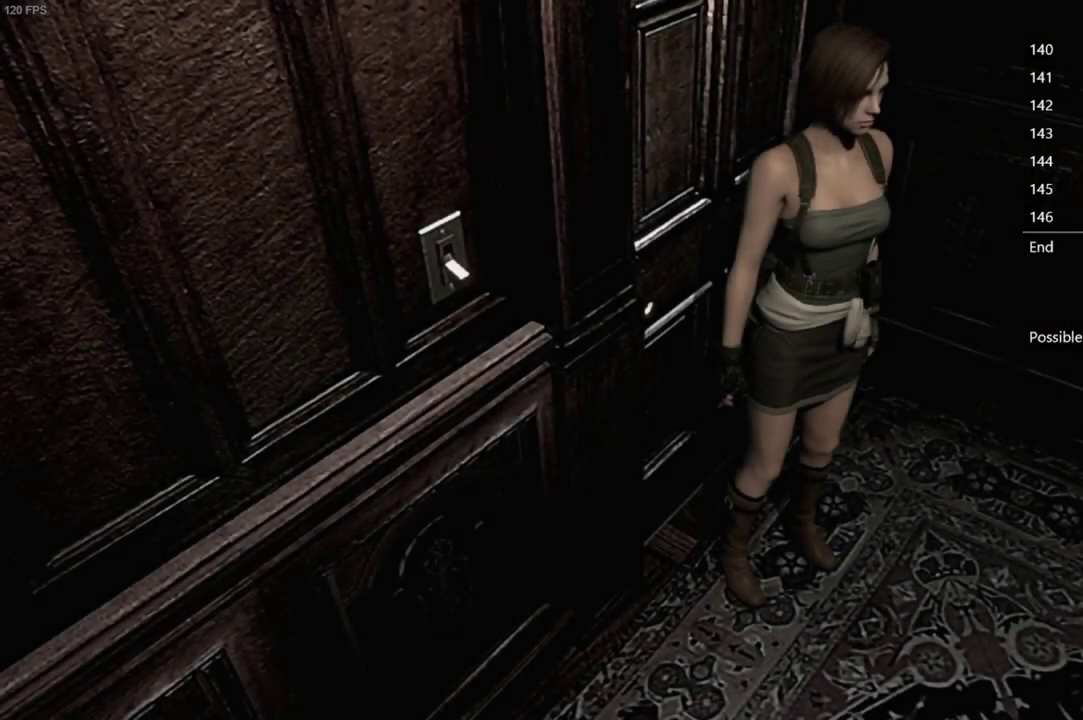
{"buttons": [], "left_stick": "center", "right_stick": "center", "events": [[117, "left_stick", "down-left"], [367, "left_stick", "up-left"], [383, "A", "down"], [467, "A", "up"], [483, "left_stick", "center"]]}
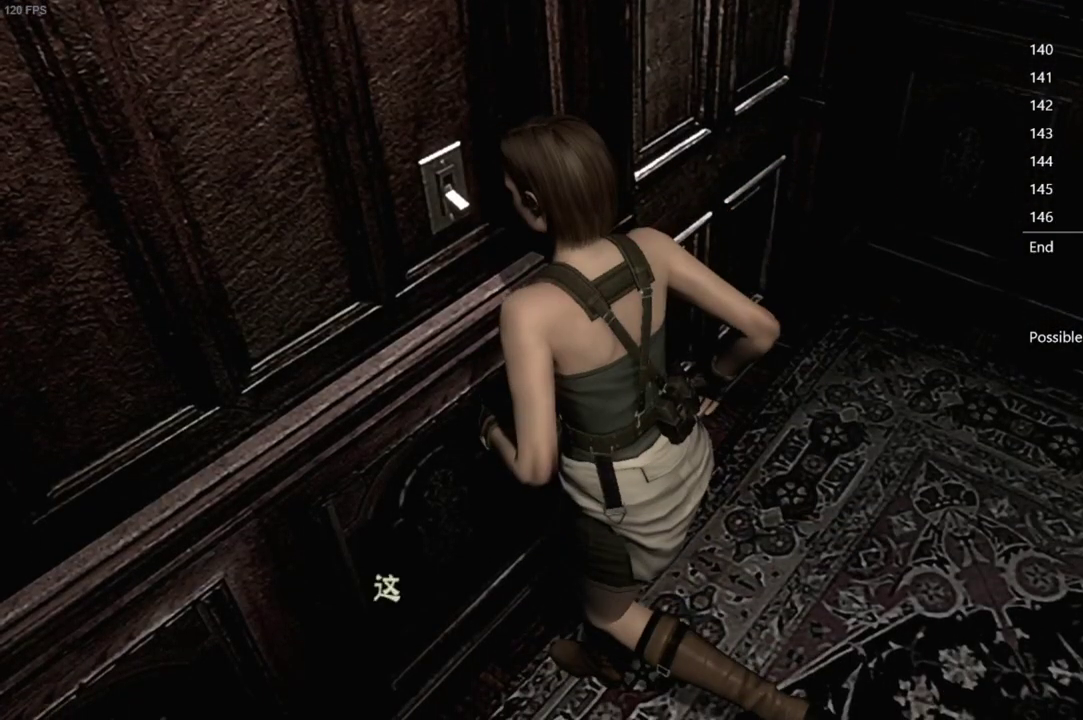
{"buttons": [], "left_stick": "right", "right_stick": "center", "events": [[33, "A", "down"], [133, "A", "up"], [283, "A", "down"], [367, "A", "up"], [417, "left_stick", "right"]]}
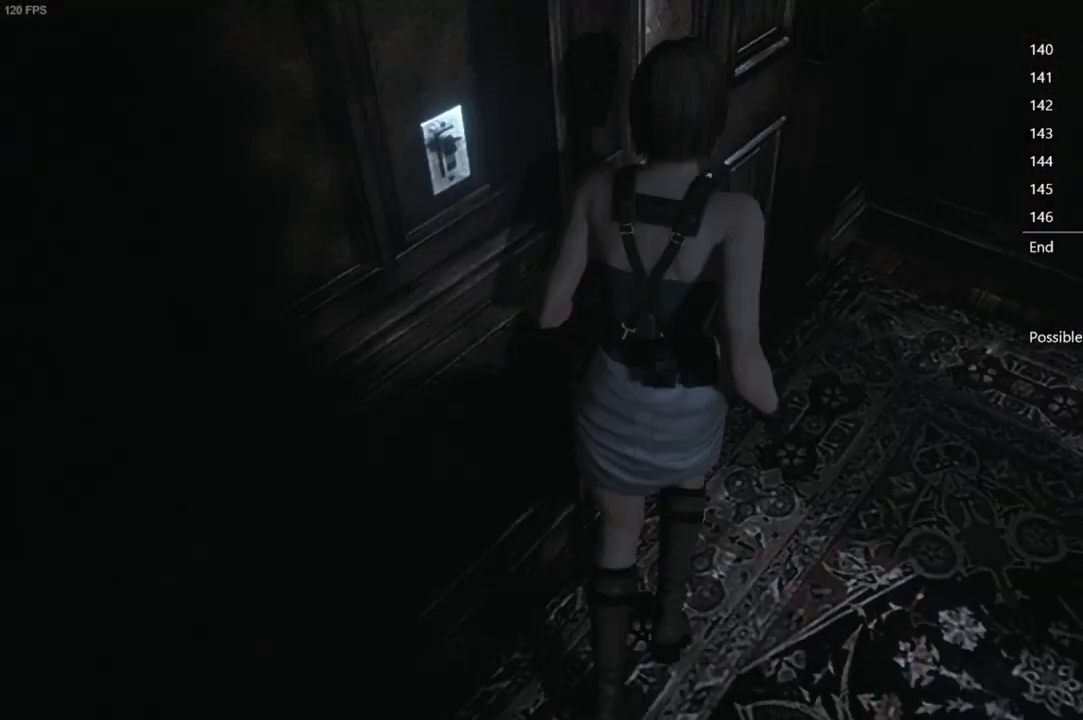
{"buttons": [], "left_stick": "right", "right_stick": "center", "events": []}
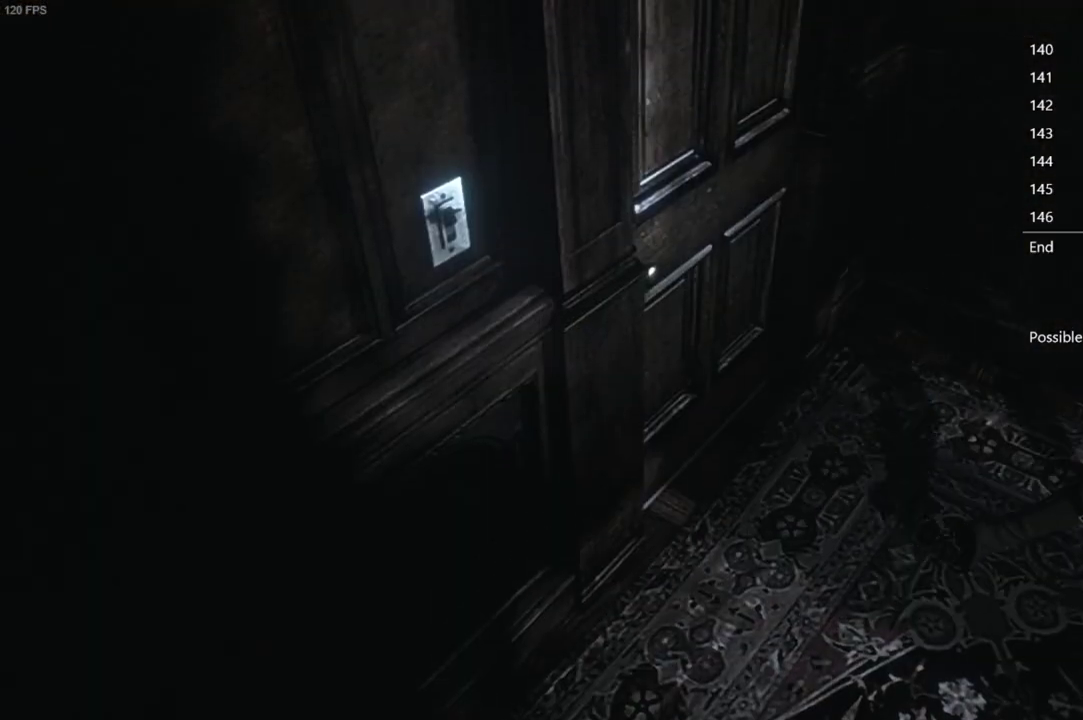
{"buttons": [], "left_stick": "down-right", "right_stick": "center", "events": [[133, "left_stick", "down-right"]]}
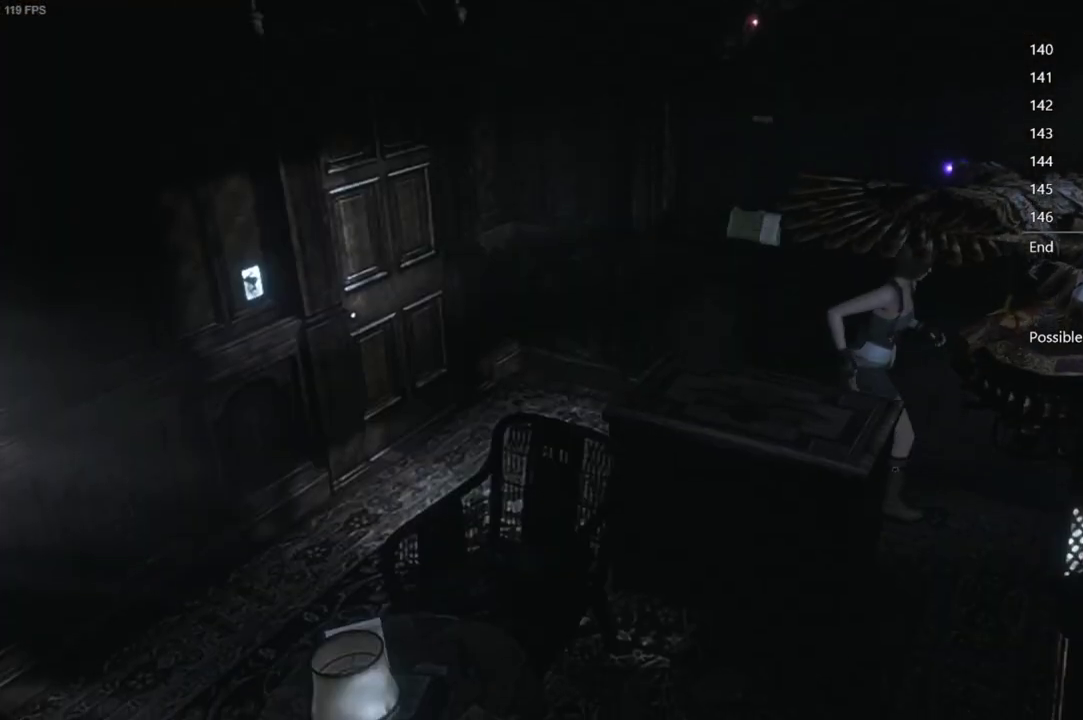
{"buttons": [], "left_stick": "down-left", "right_stick": "center", "events": [[233, "left_stick", "down"], [333, "left_stick", "down-left"]]}
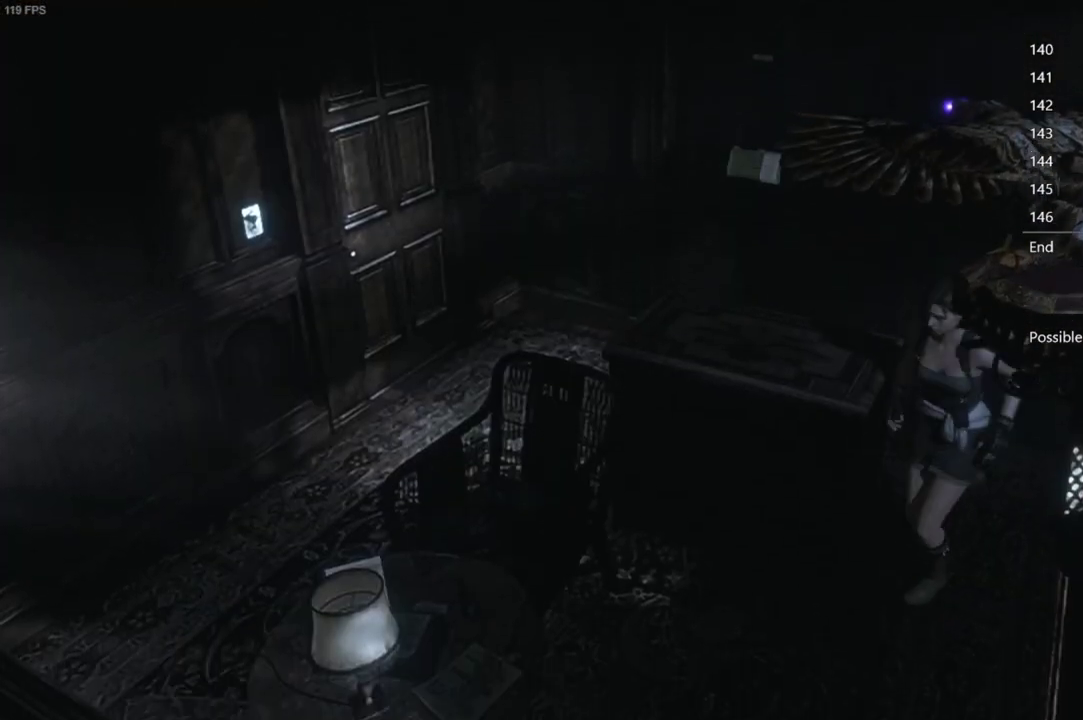
{"buttons": [], "left_stick": "up", "right_stick": "center", "events": [[233, "left_stick", "left"], [317, "left_stick", "up"]]}
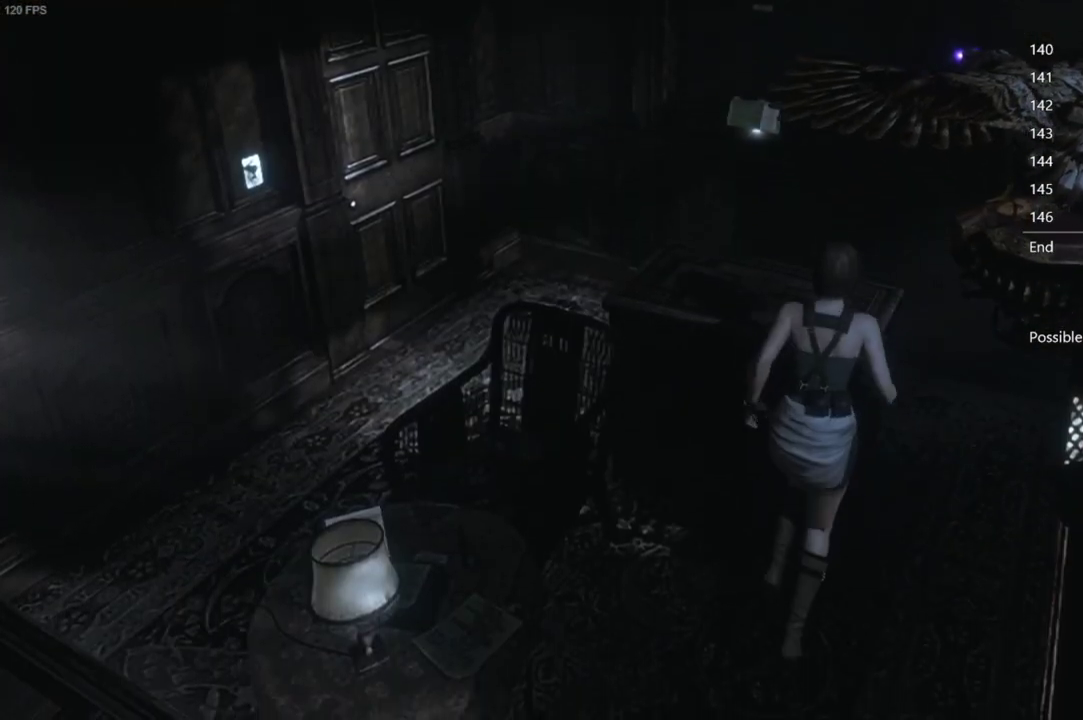
{"buttons": [], "left_stick": "up-right", "right_stick": "center", "events": [[117, "left_stick", "up-right"]]}
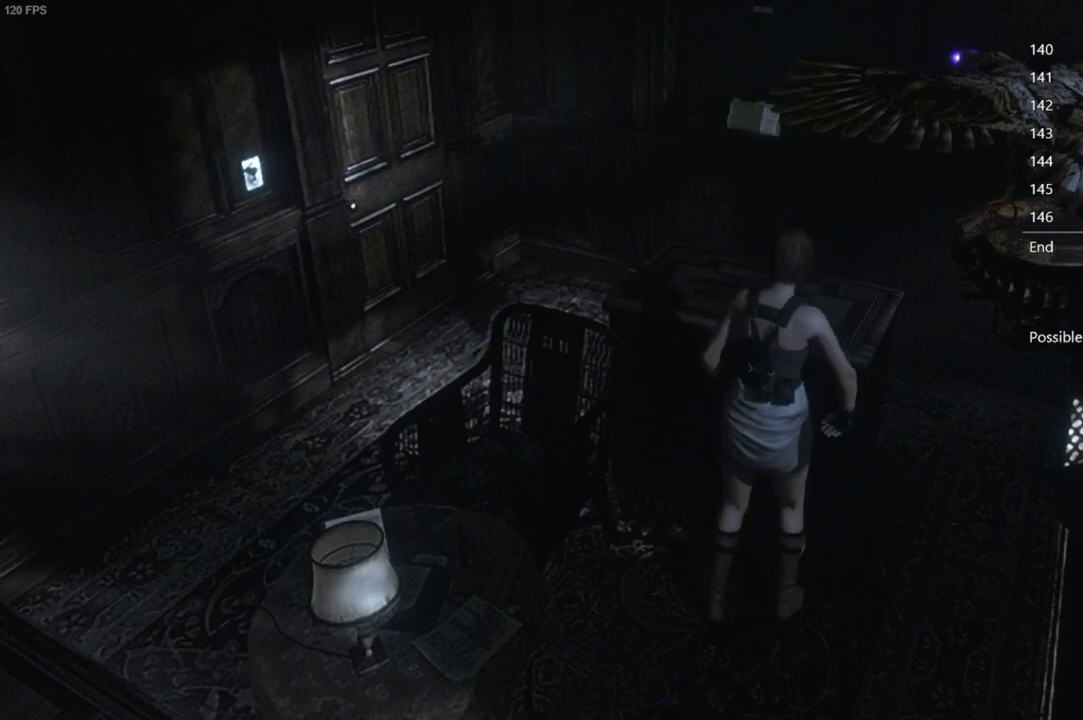
{"buttons": [], "left_stick": "up-right", "right_stick": "center", "events": []}
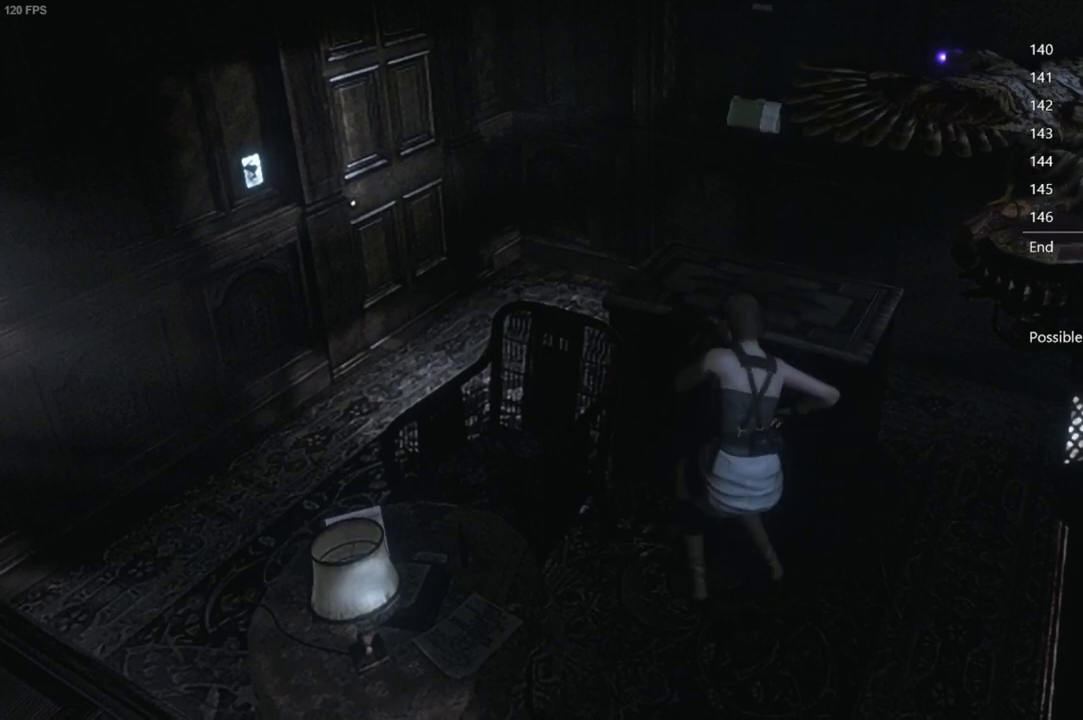
{"buttons": [], "left_stick": "up-right", "right_stick": "center", "events": []}
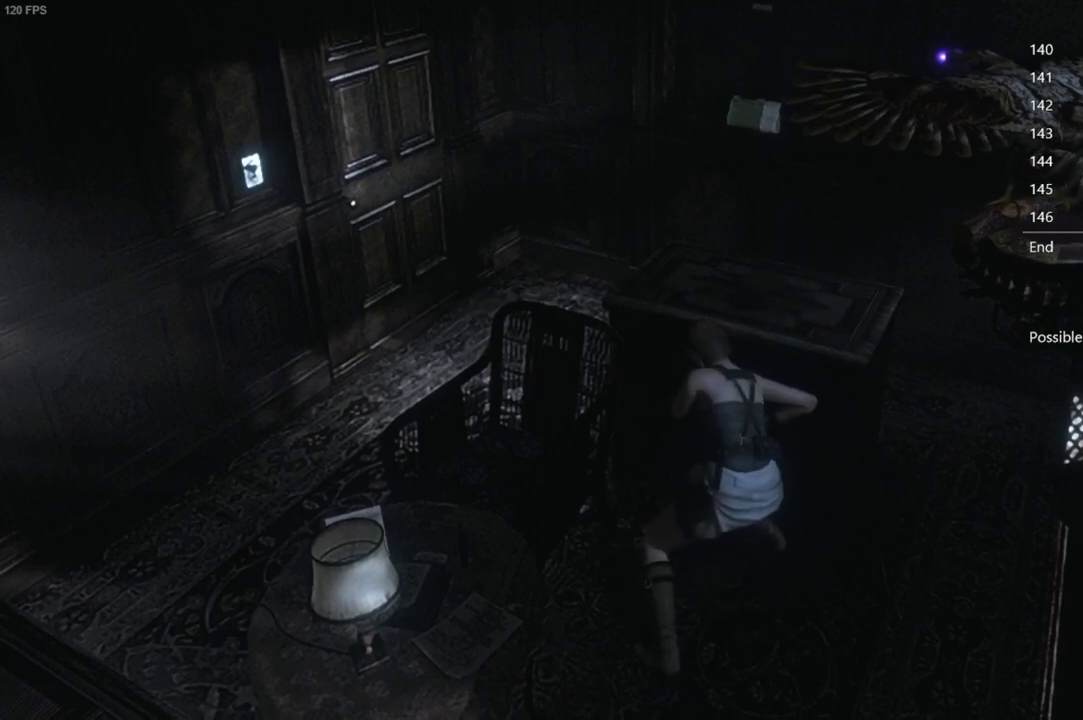
{"buttons": [], "left_stick": "up-right", "right_stick": "center", "events": []}
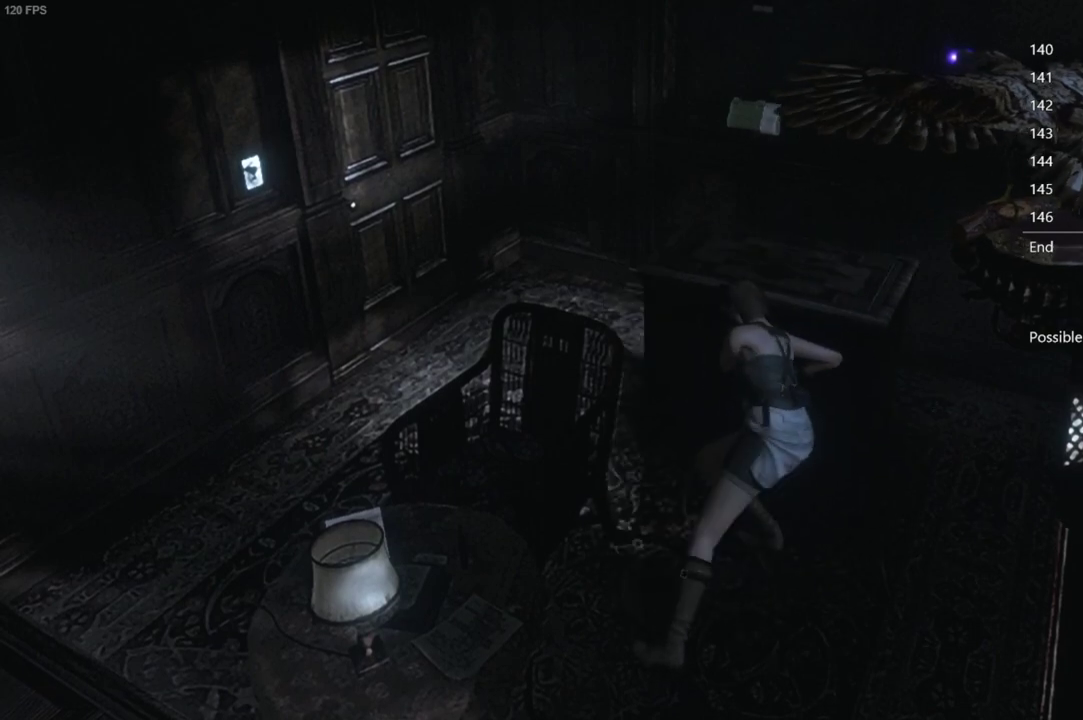
{"buttons": [], "left_stick": "center", "right_stick": "center", "events": [[333, "left_stick", "center"]]}